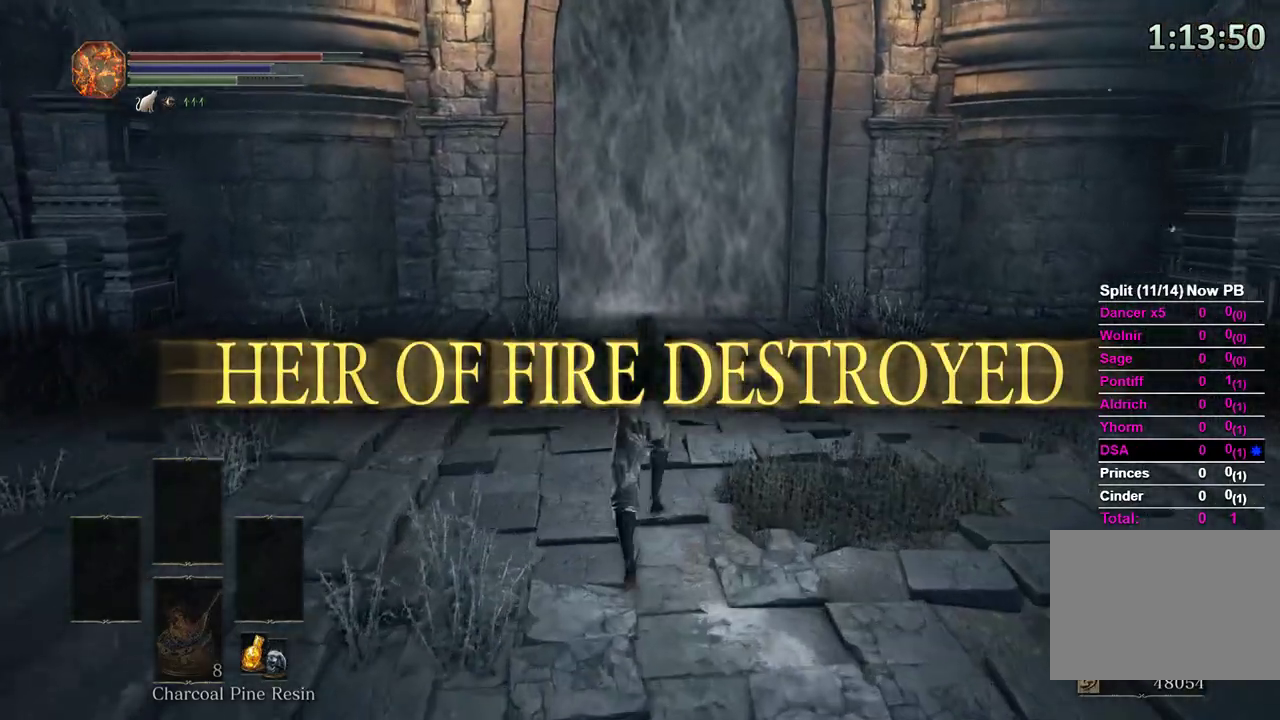
Gameplay with a controller (Xbox layout); each line is a JSON object with the inputs held at the frame after it (dt_ms = milliseconds from this image to that frame). "events" lists button and stick changes between this image and that frame as [ms after this image, input, new state], when the widget could be followed in between. Not read: START.
{"dt_ms": 500, "buttons": ["B"], "left_stick": "up", "right_stick": "center", "events": []}
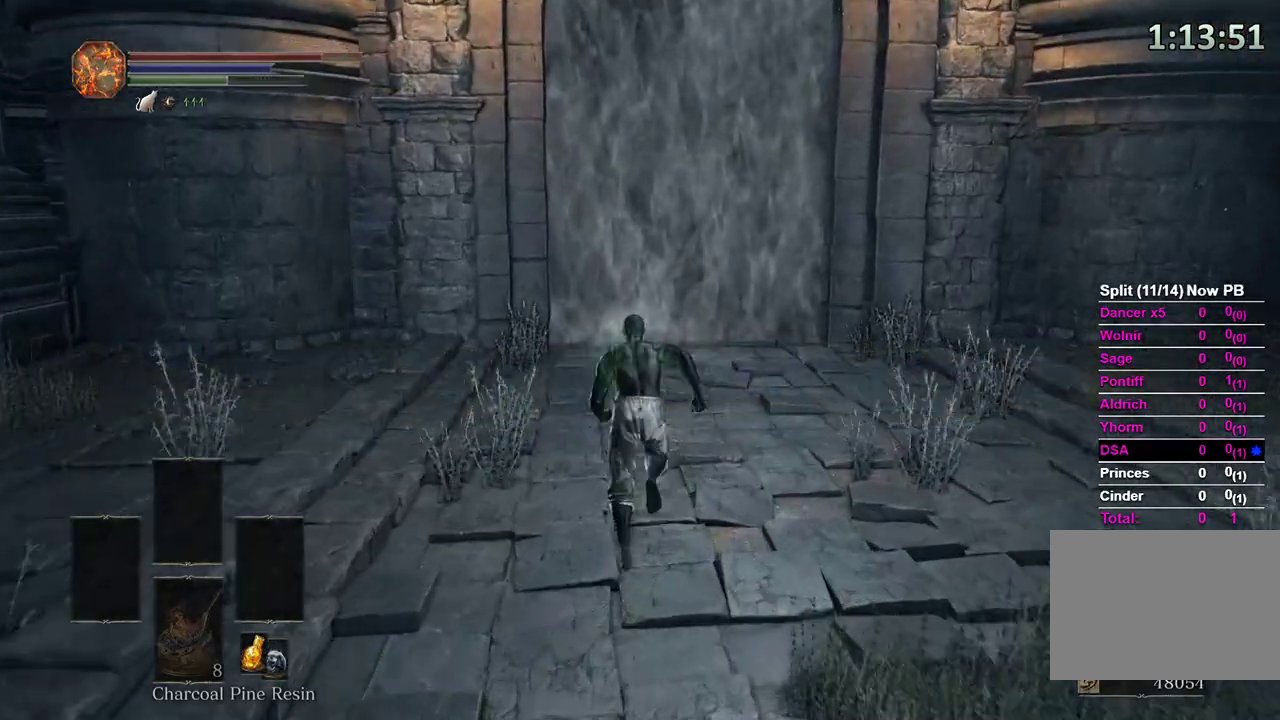
{"dt_ms": 1000, "buttons": ["B"], "left_stick": "up", "right_stick": "down"}
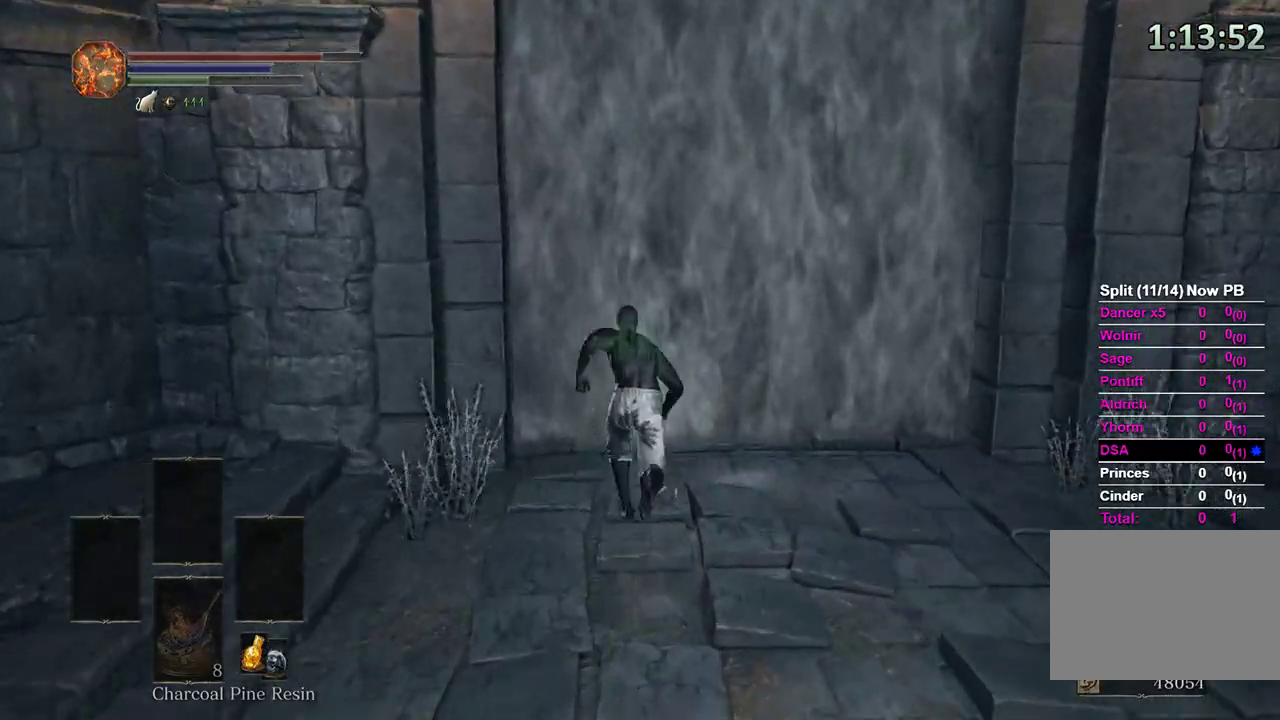
{"dt_ms": 500, "buttons": ["B"], "left_stick": "up", "right_stick": "center", "events": [[167, "right_stick", "center"]]}
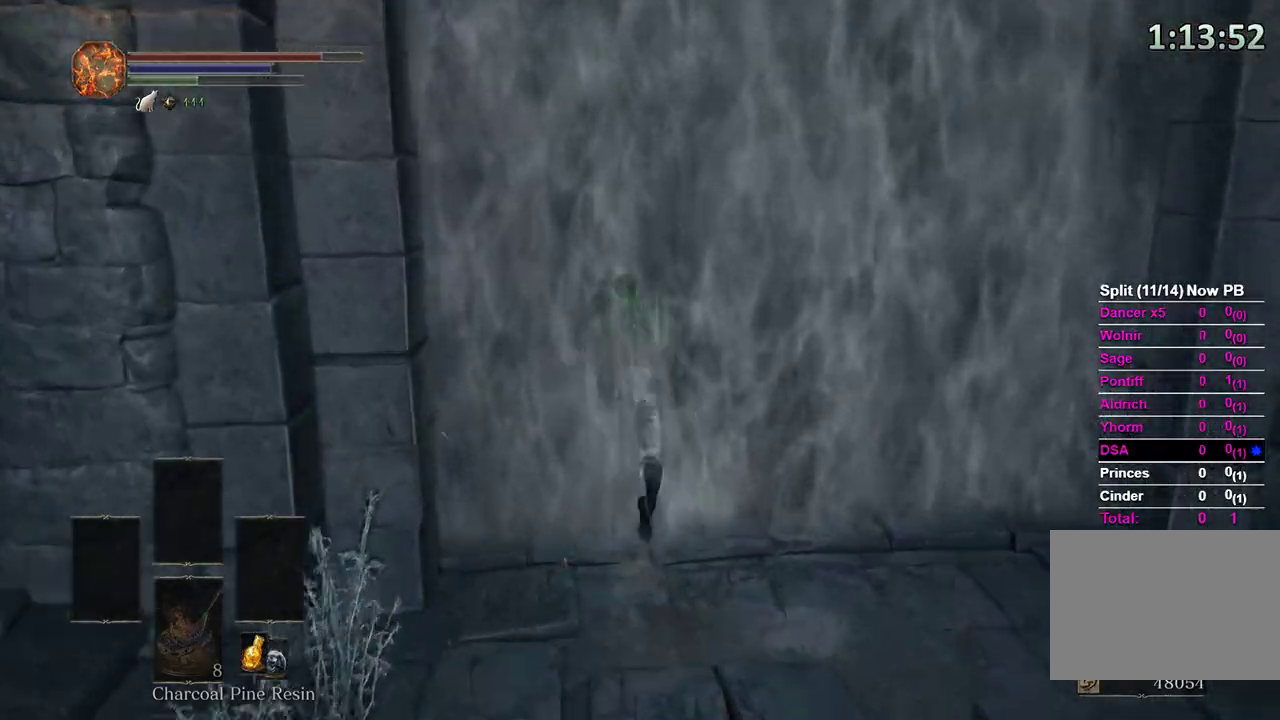
{"dt_ms": 500, "buttons": ["B"], "left_stick": "up", "right_stick": "center", "events": [[200, "right_stick", "down"], [367, "right_stick", "center"]]}
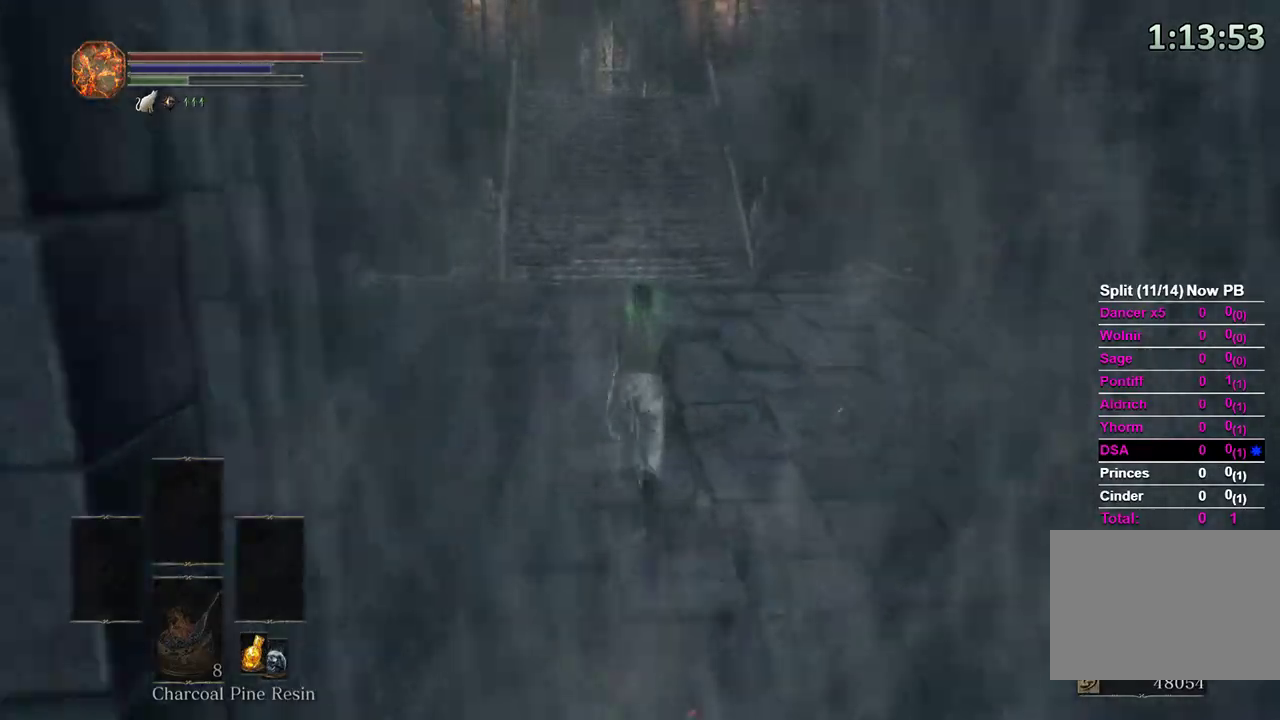
{"dt_ms": 500, "buttons": ["B"], "left_stick": "up", "right_stick": "center", "events": [[267, "A", "down"], [367, "A", "up"], [400, "DPAD_UP", "down"], [500, "DPAD_UP", "up"]]}
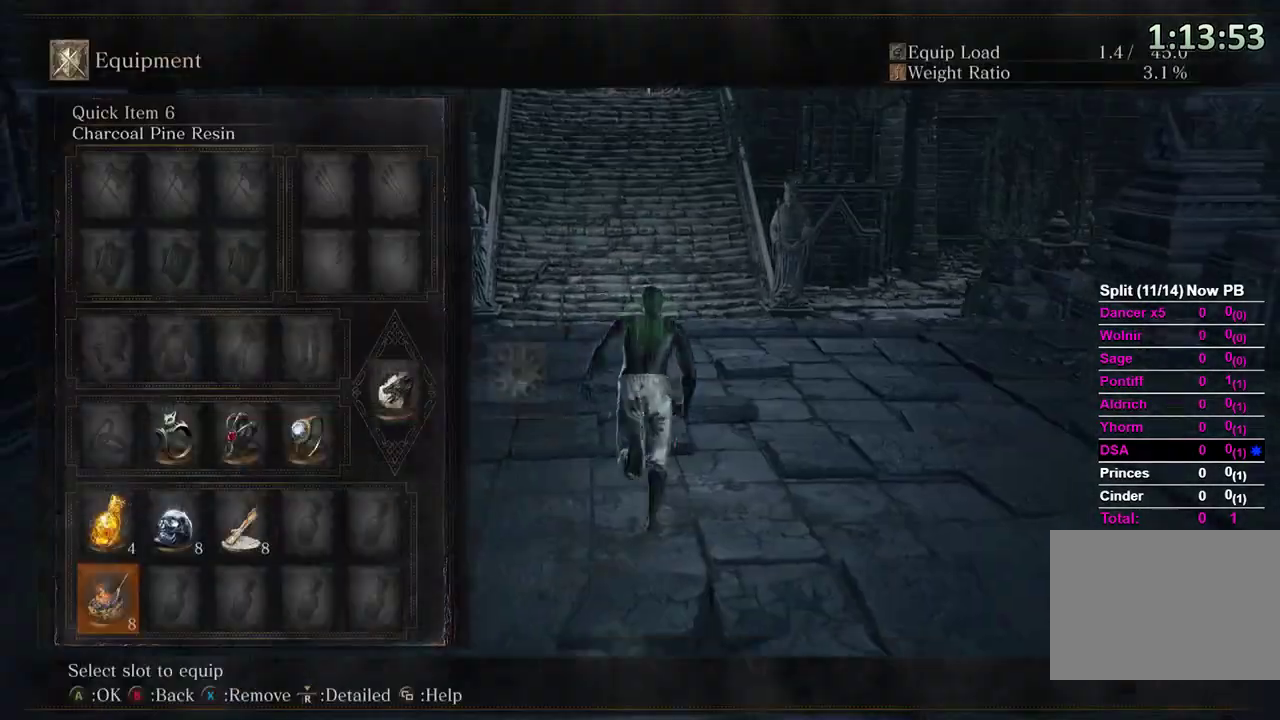
{"dt_ms": 500, "buttons": ["B"], "left_stick": "up", "right_stick": "center", "events": [[33, "X", "down"], [100, "X", "up"]]}
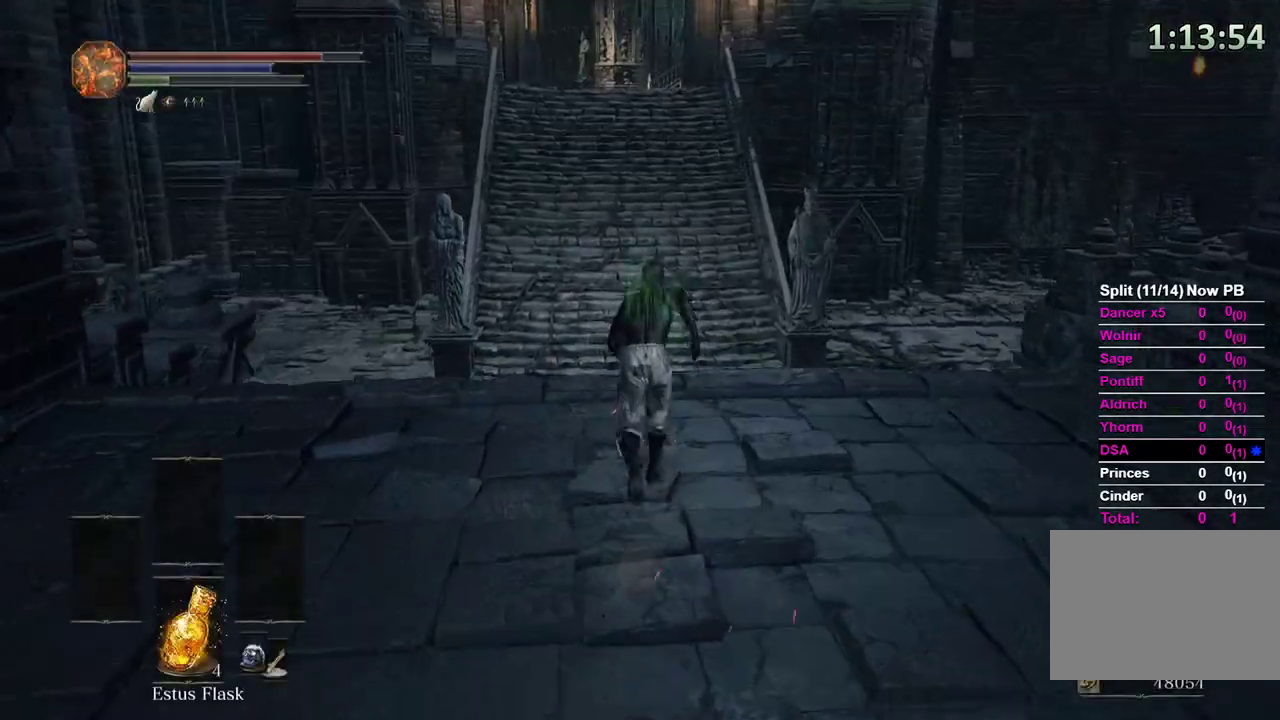
{"dt_ms": 500, "buttons": ["B"], "left_stick": "up", "right_stick": "center", "events": [[300, "right_stick", "down"], [467, "right_stick", "center"]]}
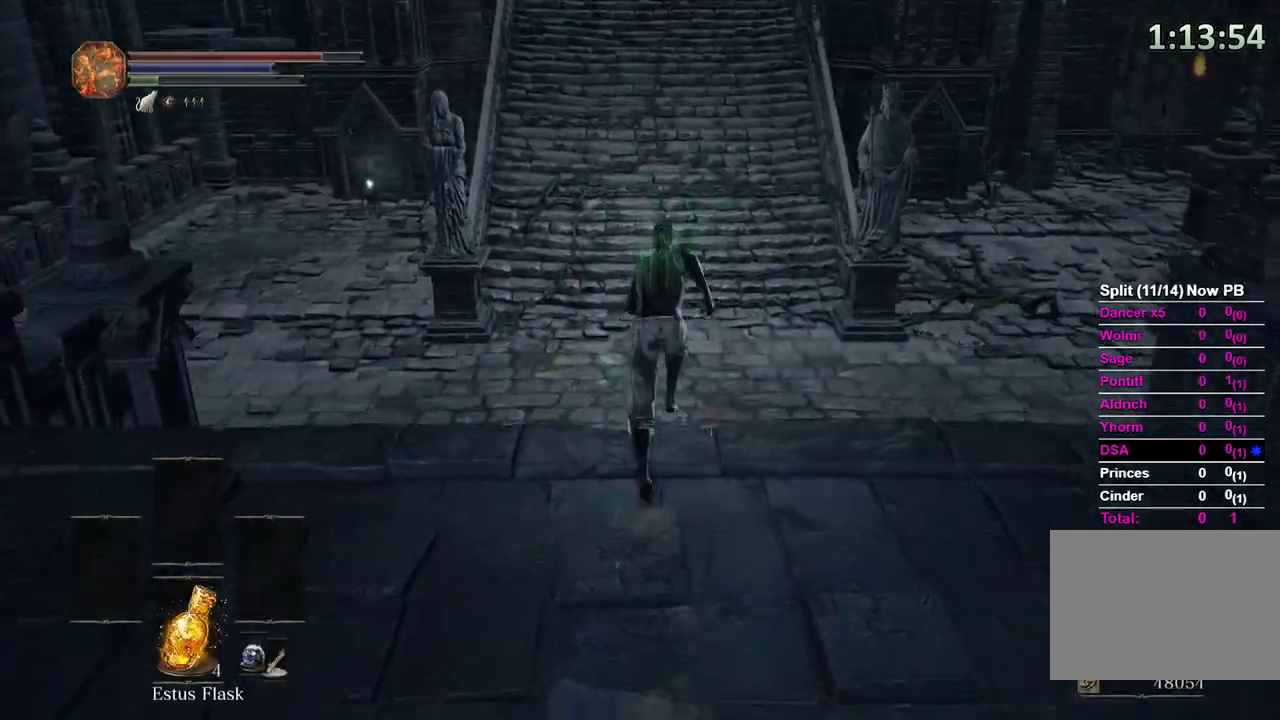
{"dt_ms": 500, "buttons": ["B"], "left_stick": "up", "right_stick": "center", "events": []}
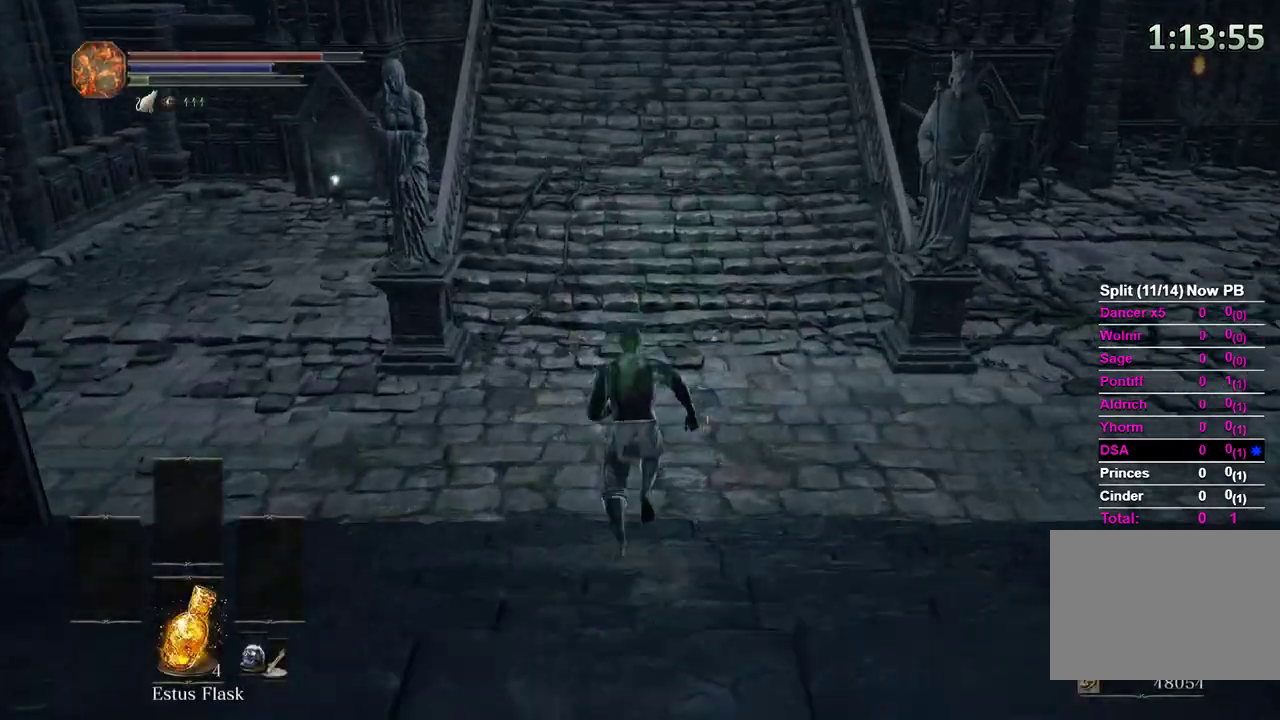
{"dt_ms": 500, "buttons": ["B"], "left_stick": "up", "right_stick": "center", "events": [[100, "L3", "down"], [200, "L3", "up"]]}
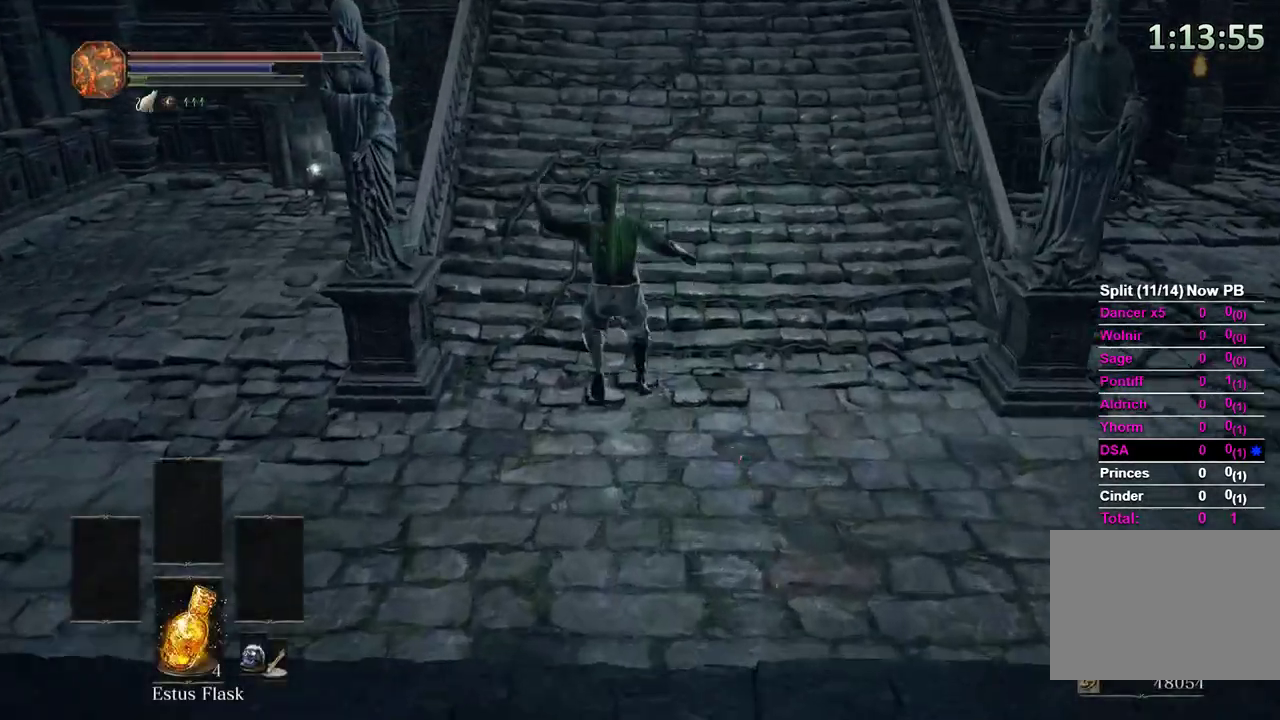
{"dt_ms": 500, "buttons": ["B"], "left_stick": "up", "right_stick": "center"}
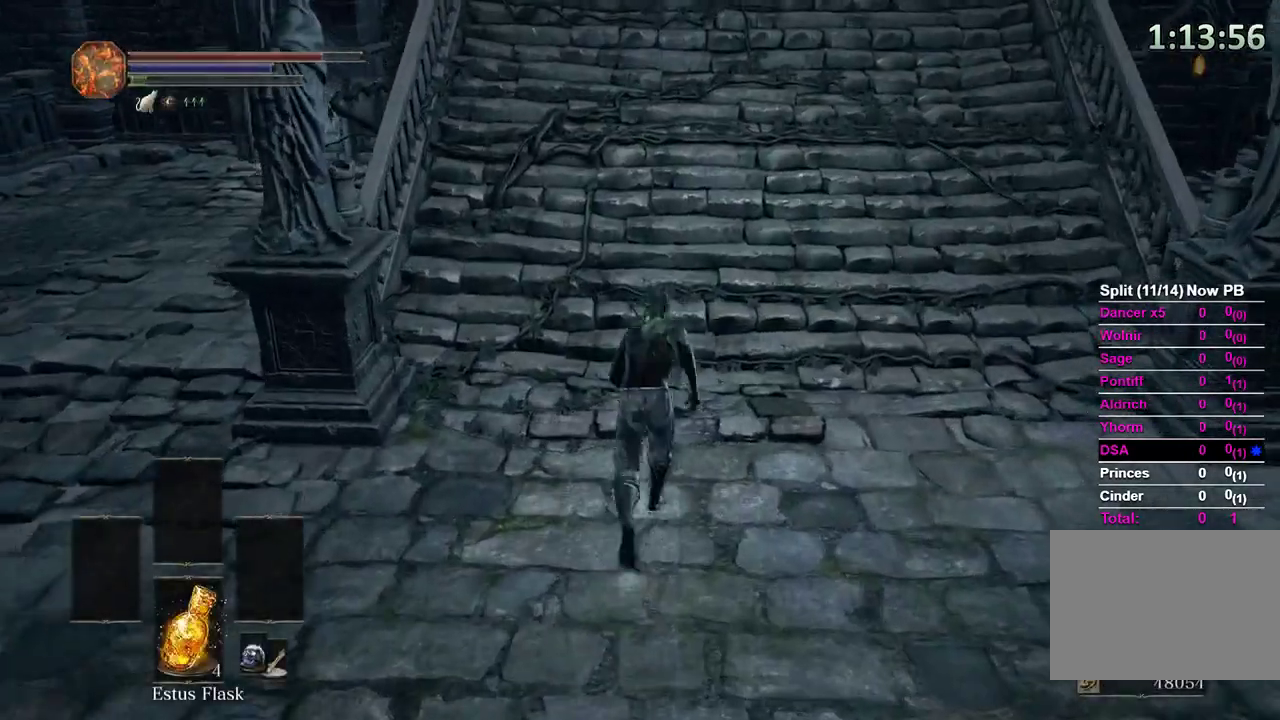
{"dt_ms": 500, "buttons": ["B"], "left_stick": "up", "right_stick": "center", "events": [[300, "right_stick", "up"], [467, "right_stick", "center"]]}
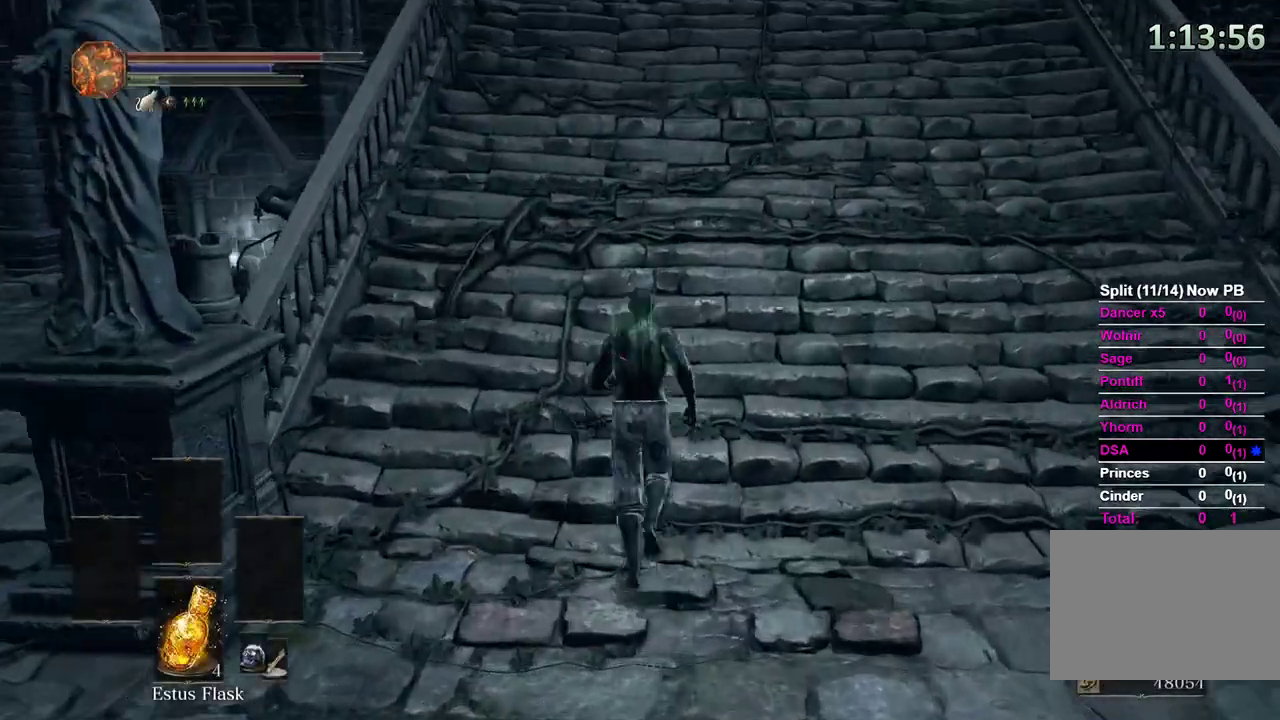
{"dt_ms": 500, "buttons": ["B"], "left_stick": "up", "right_stick": "center", "events": [[300, "B", "up"], [433, "B", "down"]]}
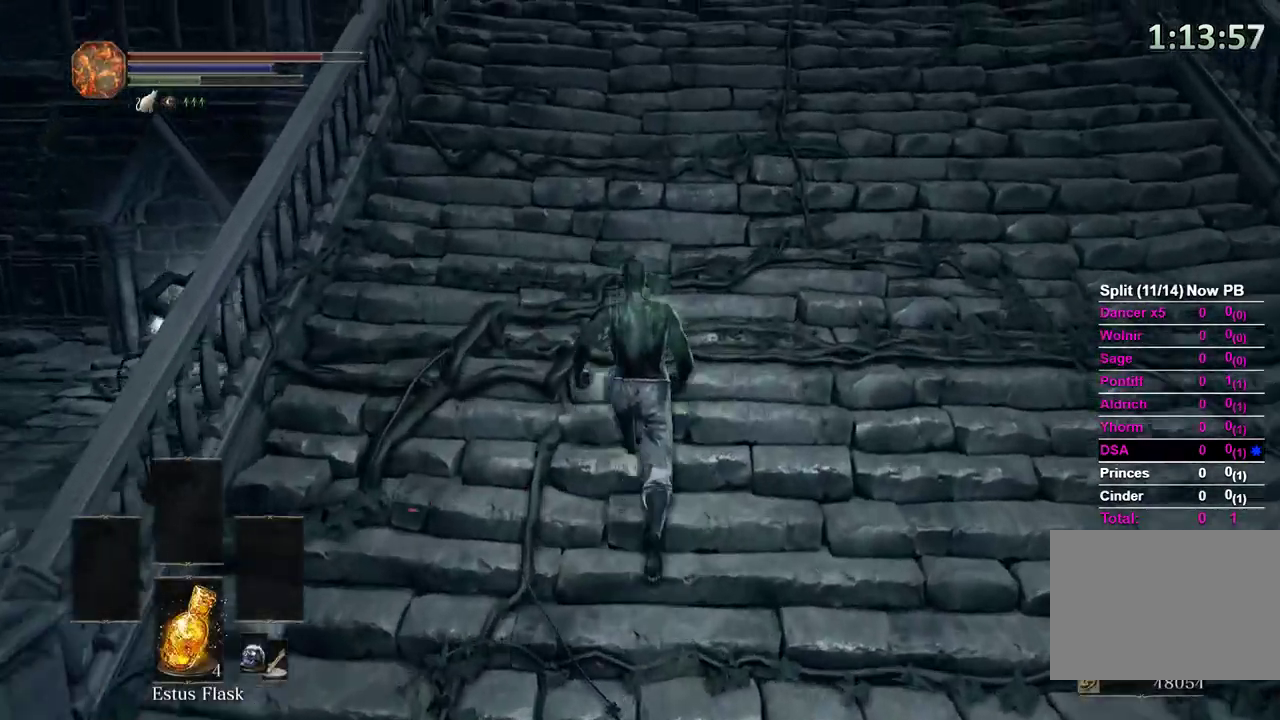
{"dt_ms": 500, "buttons": ["B"], "left_stick": "up", "right_stick": "center", "events": [[333, "right_stick", "up"], [467, "right_stick", "center"]]}
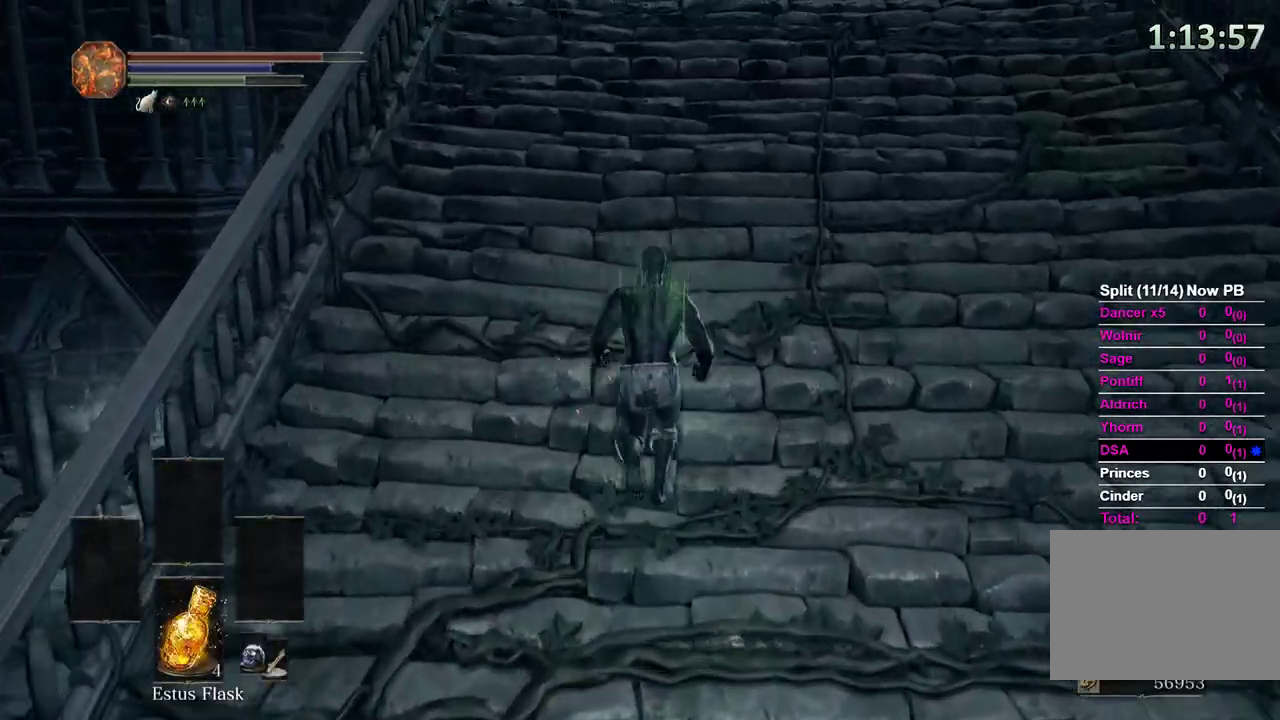
{"dt_ms": 500, "buttons": ["B"], "left_stick": "up", "right_stick": "center", "events": []}
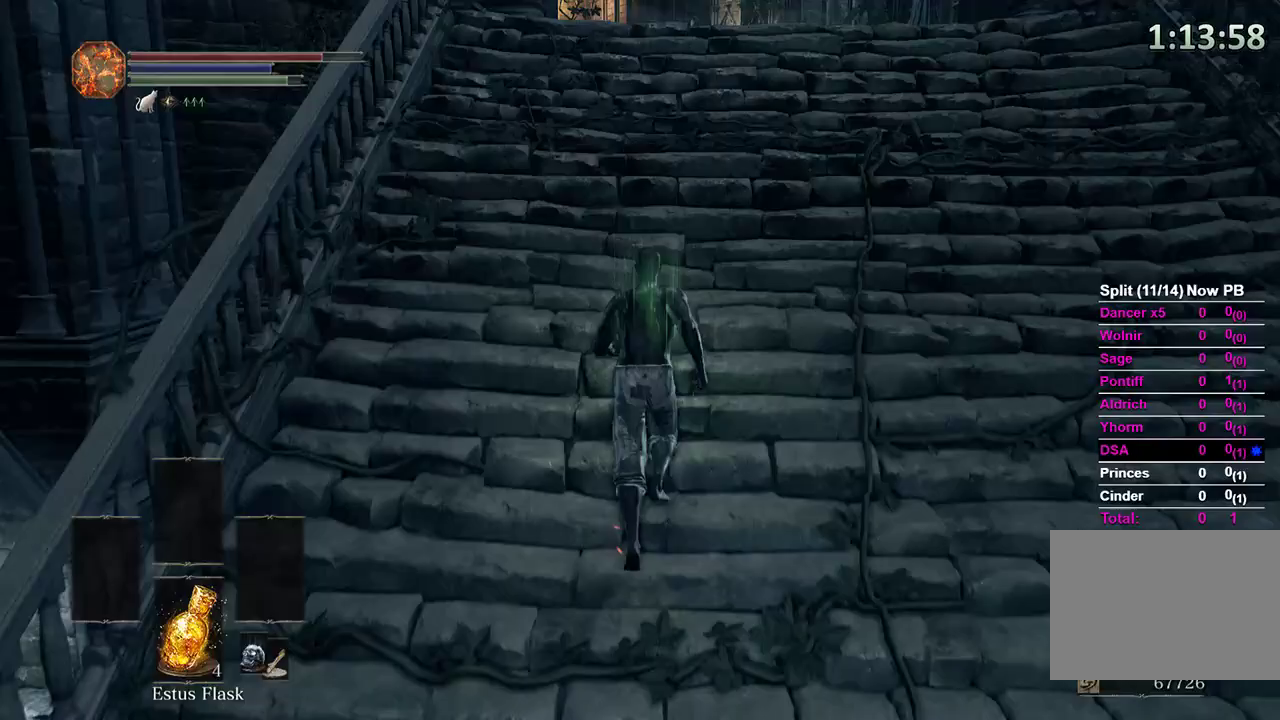
{"dt_ms": 500, "buttons": ["B"], "left_stick": "up", "right_stick": "center", "events": []}
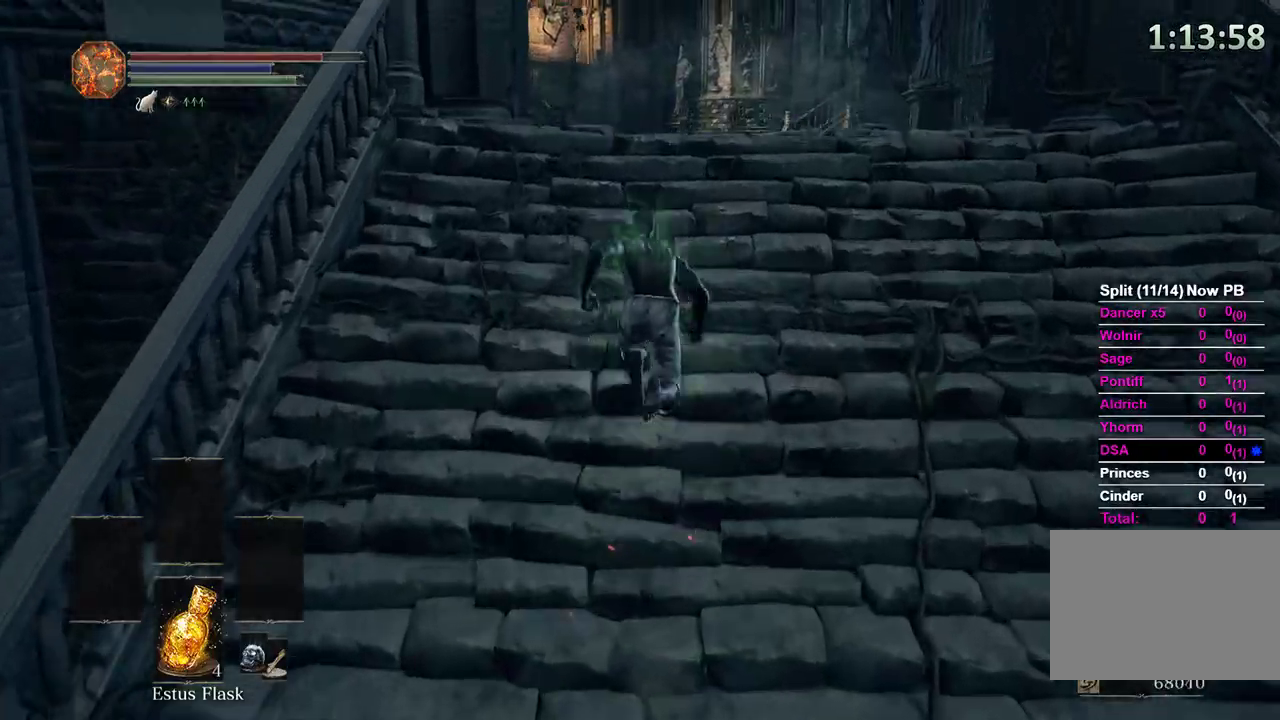
{"dt_ms": 500, "buttons": ["B"], "left_stick": "up", "right_stick": "center", "events": []}
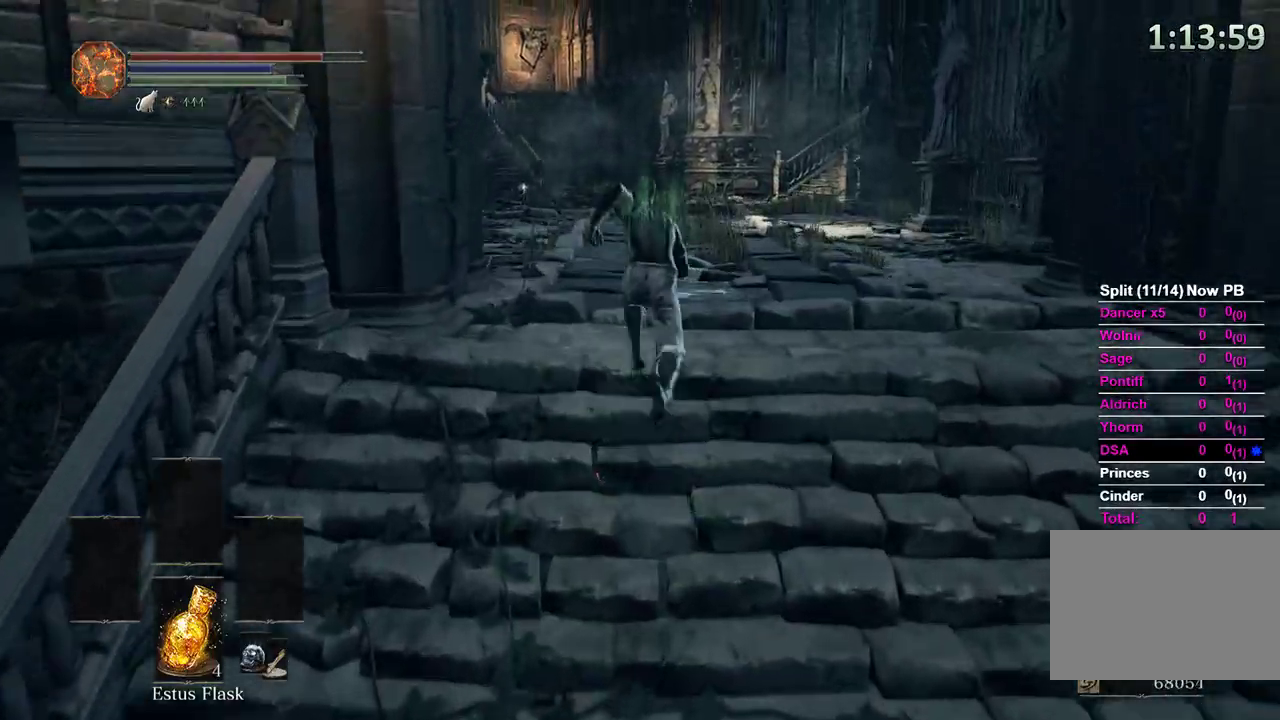
{"dt_ms": 500, "buttons": ["B"], "left_stick": "up", "right_stick": "center", "events": [[100, "right_stick", "down-left"], [200, "right_stick", "center"]]}
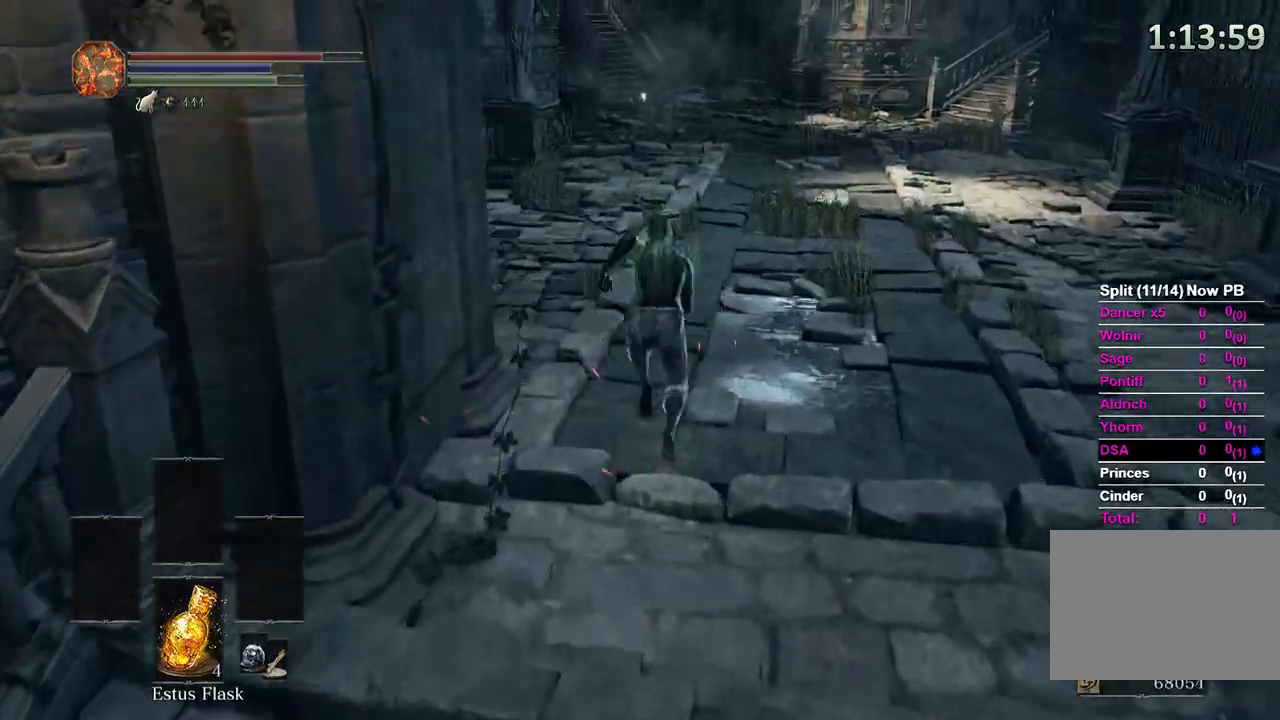
{"dt_ms": 1000, "buttons": ["B"], "left_stick": "up", "right_stick": "center"}
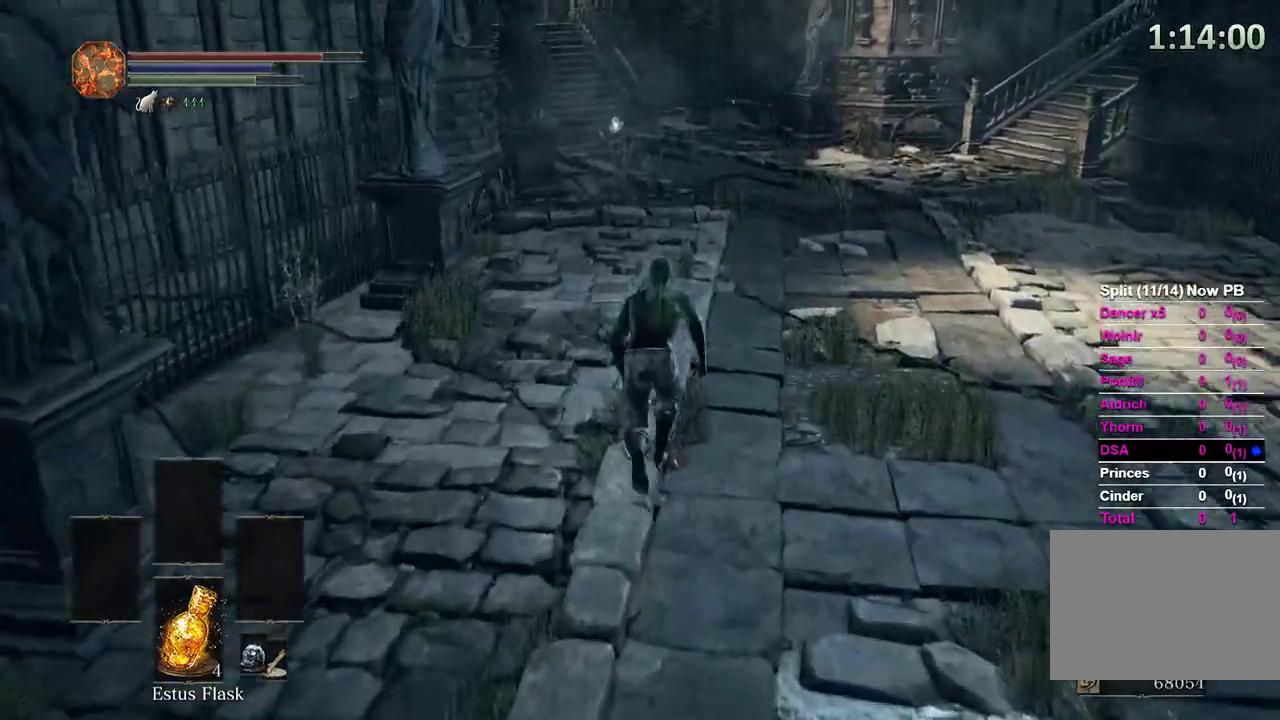
{"dt_ms": 500, "buttons": ["B"], "left_stick": "up", "right_stick": "center", "events": [[367, "right_stick", "down-left"], [467, "right_stick", "center"]]}
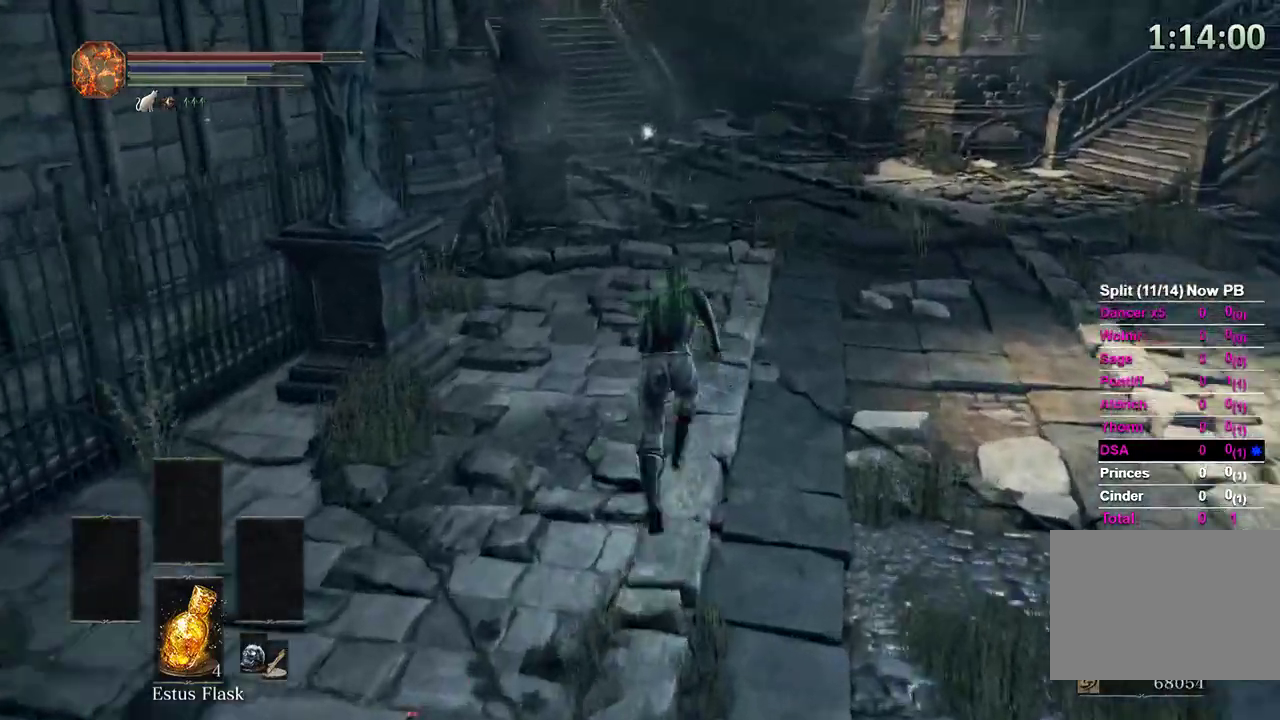
{"dt_ms": 500, "buttons": ["B"], "left_stick": "up", "right_stick": "center", "events": [[333, "right_stick", "down-left"], [500, "right_stick", "center"]]}
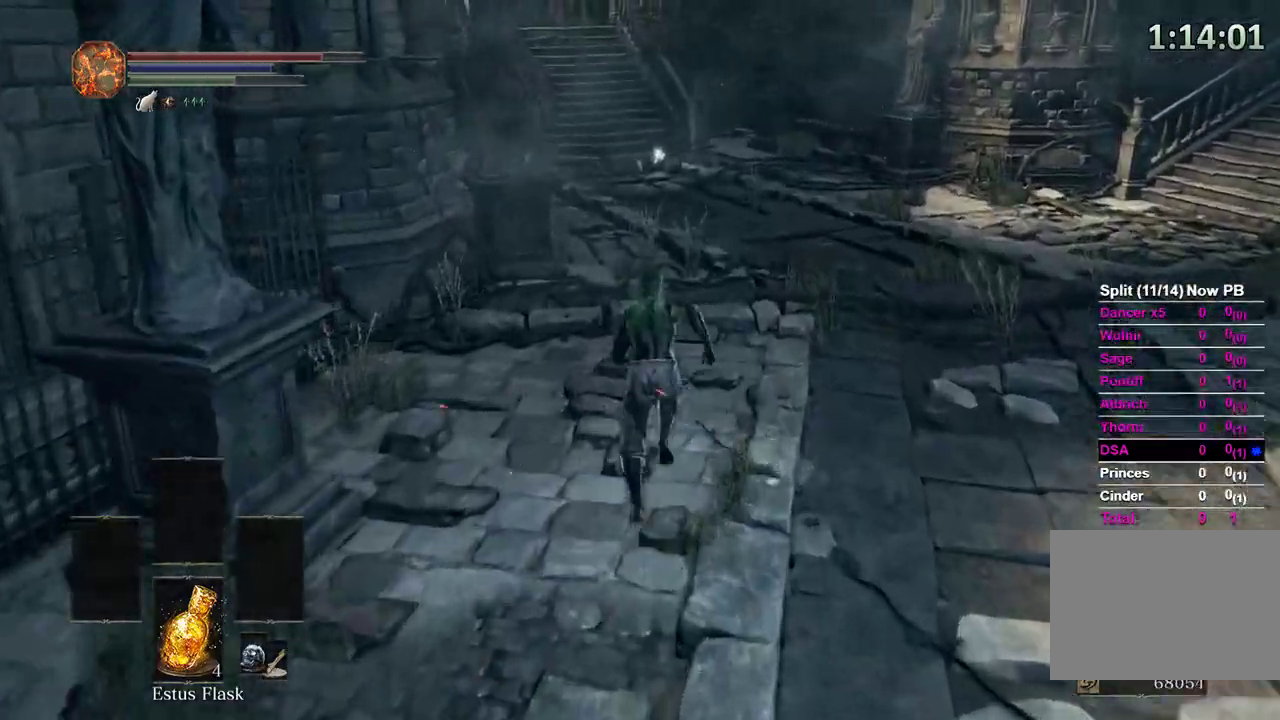
{"dt_ms": 500, "buttons": ["B"], "left_stick": "up", "right_stick": "center", "events": []}
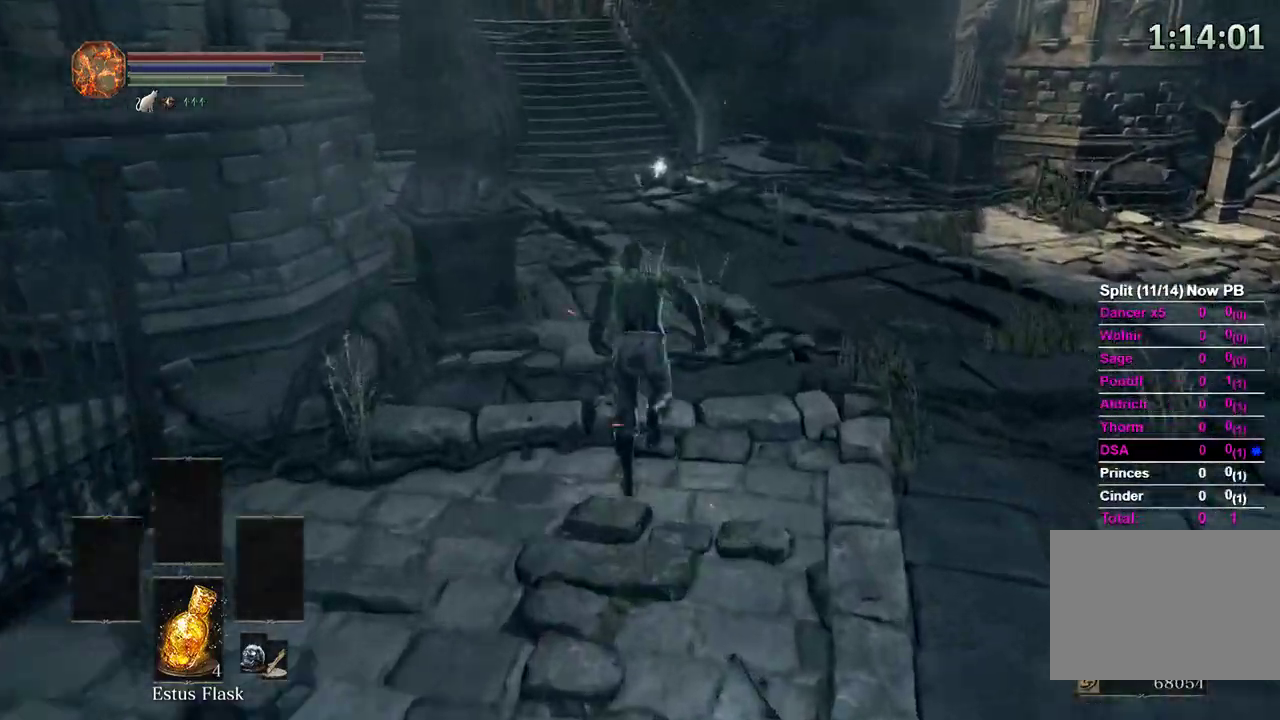
{"dt_ms": 500, "buttons": ["B"], "left_stick": "up", "right_stick": "center", "events": []}
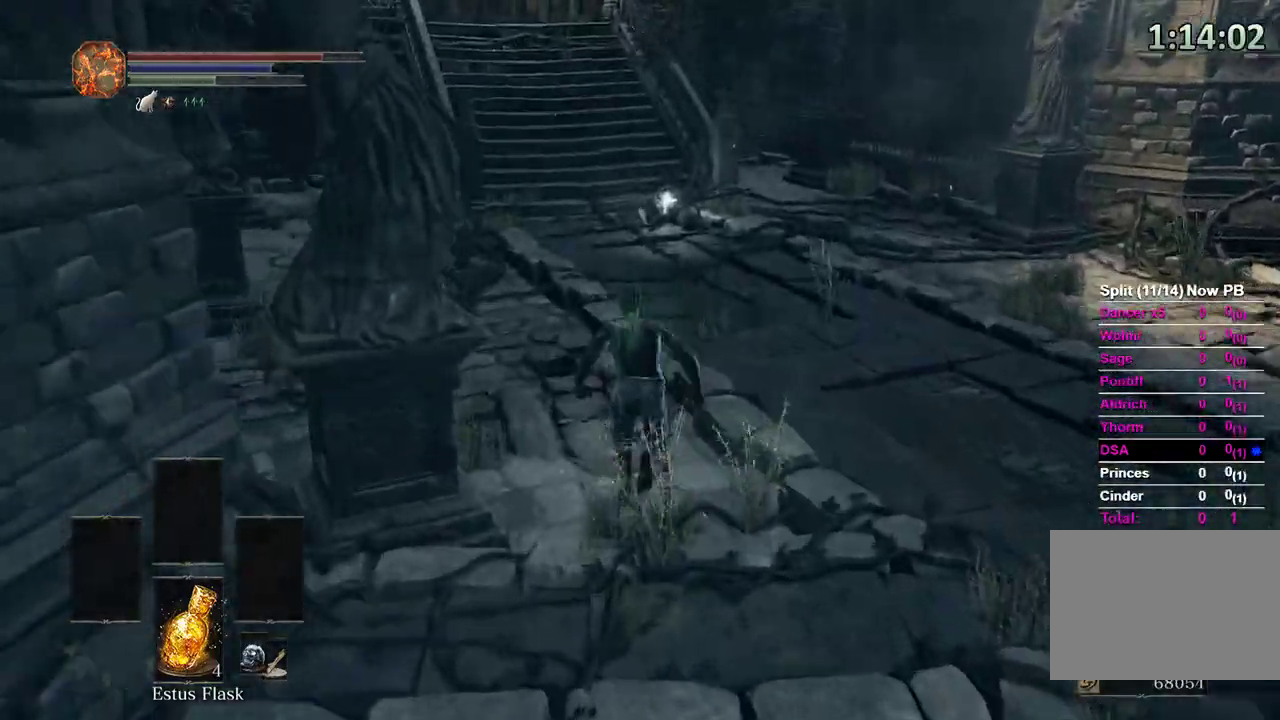
{"dt_ms": 500, "buttons": ["B"], "left_stick": "up", "right_stick": "center", "events": []}
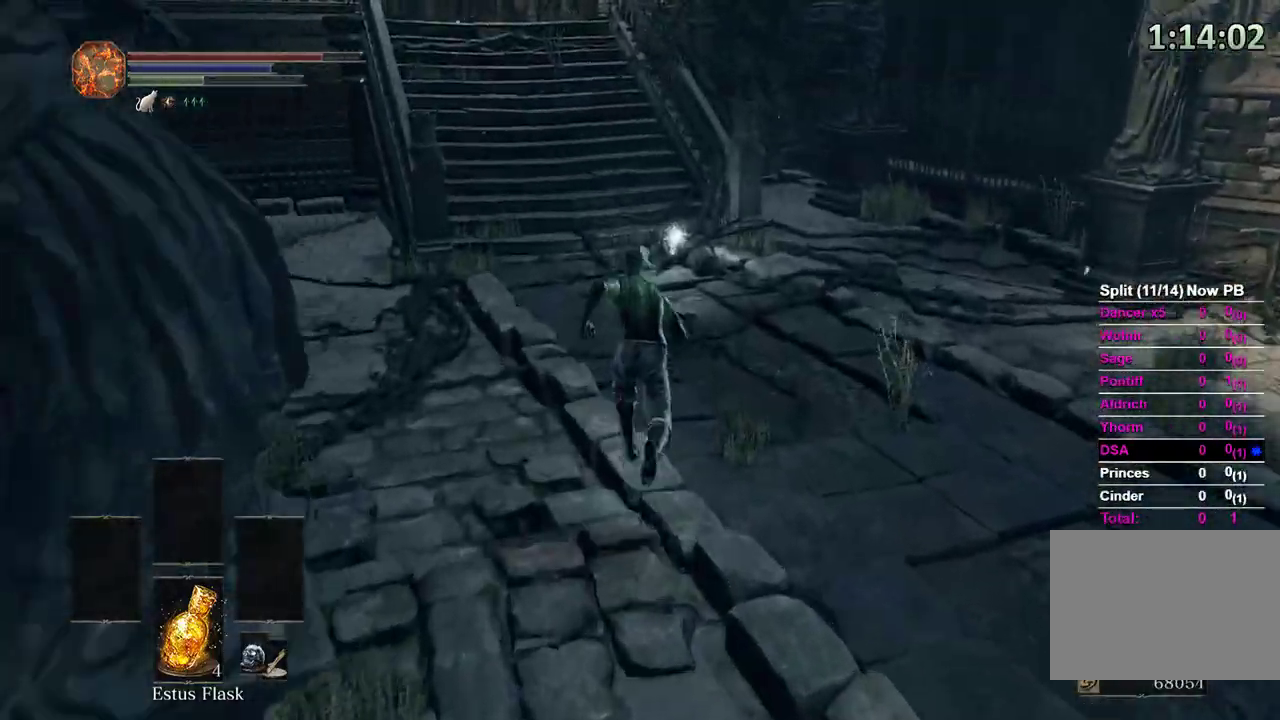
{"dt_ms": 500, "buttons": ["B"], "left_stick": "up", "right_stick": "center", "events": []}
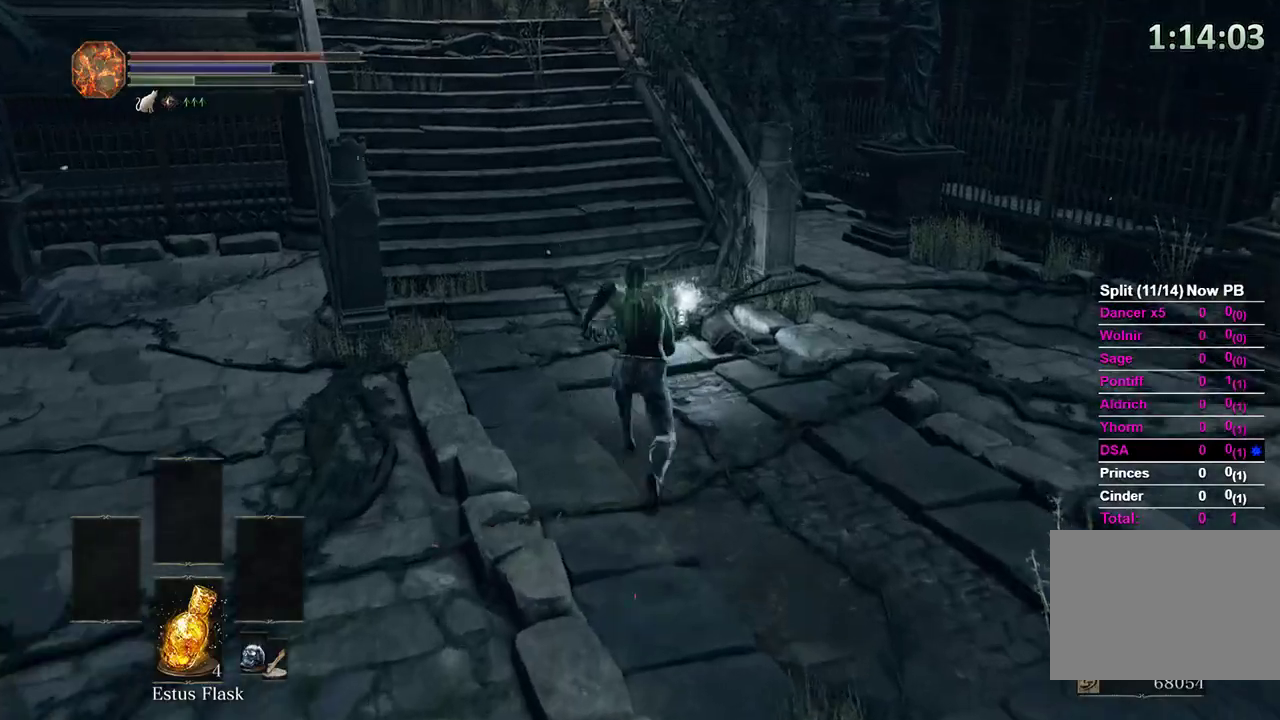
{"dt_ms": 500, "buttons": ["A", "B"], "left_stick": "up", "right_stick": "center", "events": [[500, "A", "down"]]}
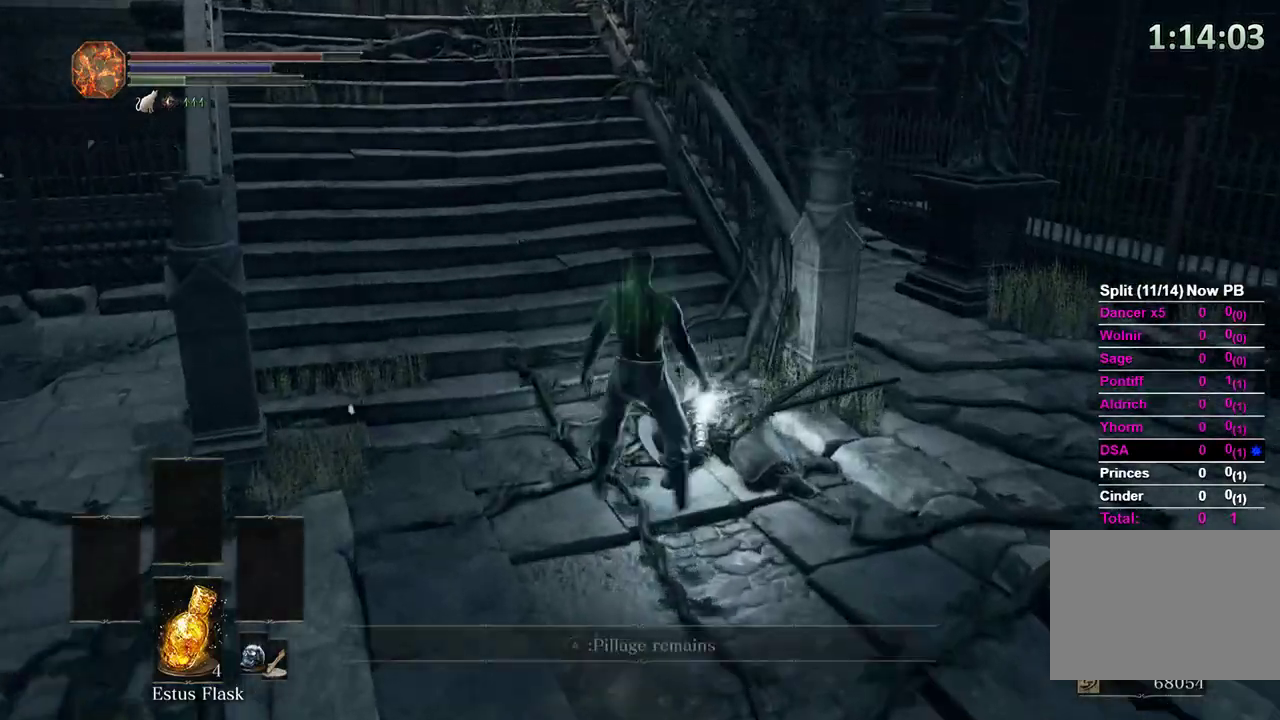
{"dt_ms": 500, "buttons": ["B"], "left_stick": "up", "right_stick": "center"}
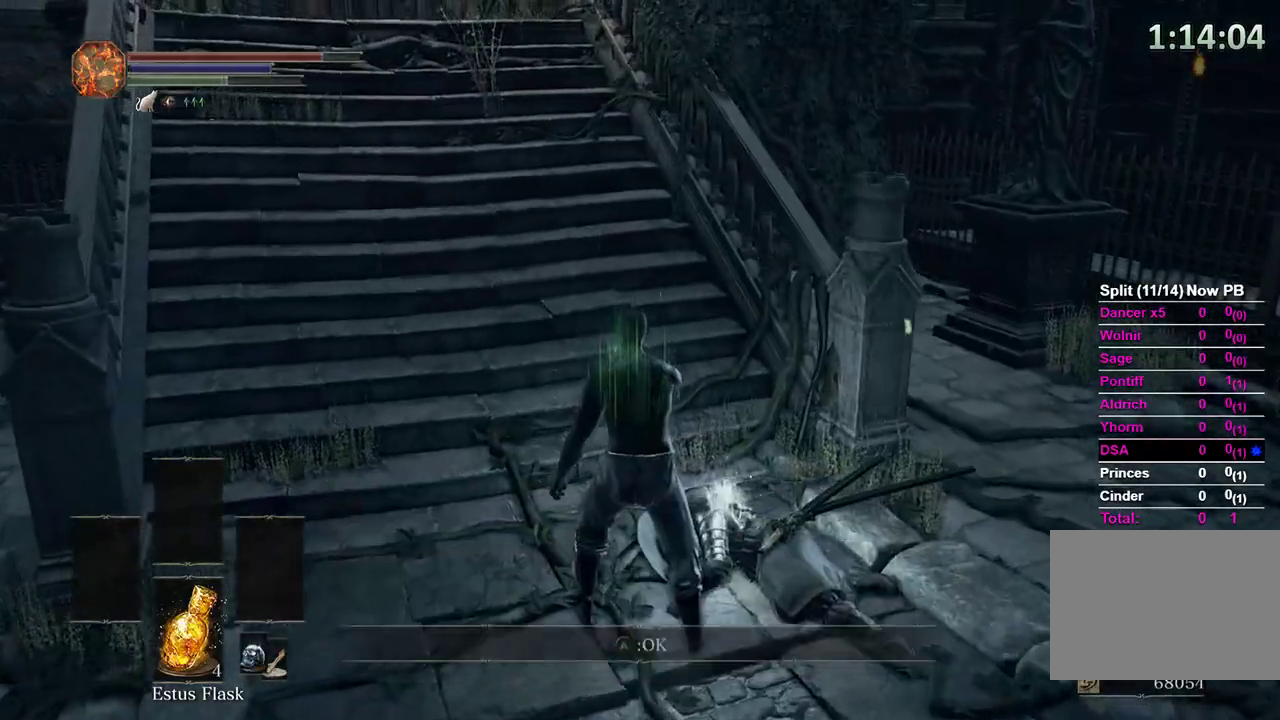
{"dt_ms": 500, "buttons": ["B"], "left_stick": "up", "right_stick": "center", "events": [[267, "right_stick", "up-left"], [467, "right_stick", "center"]]}
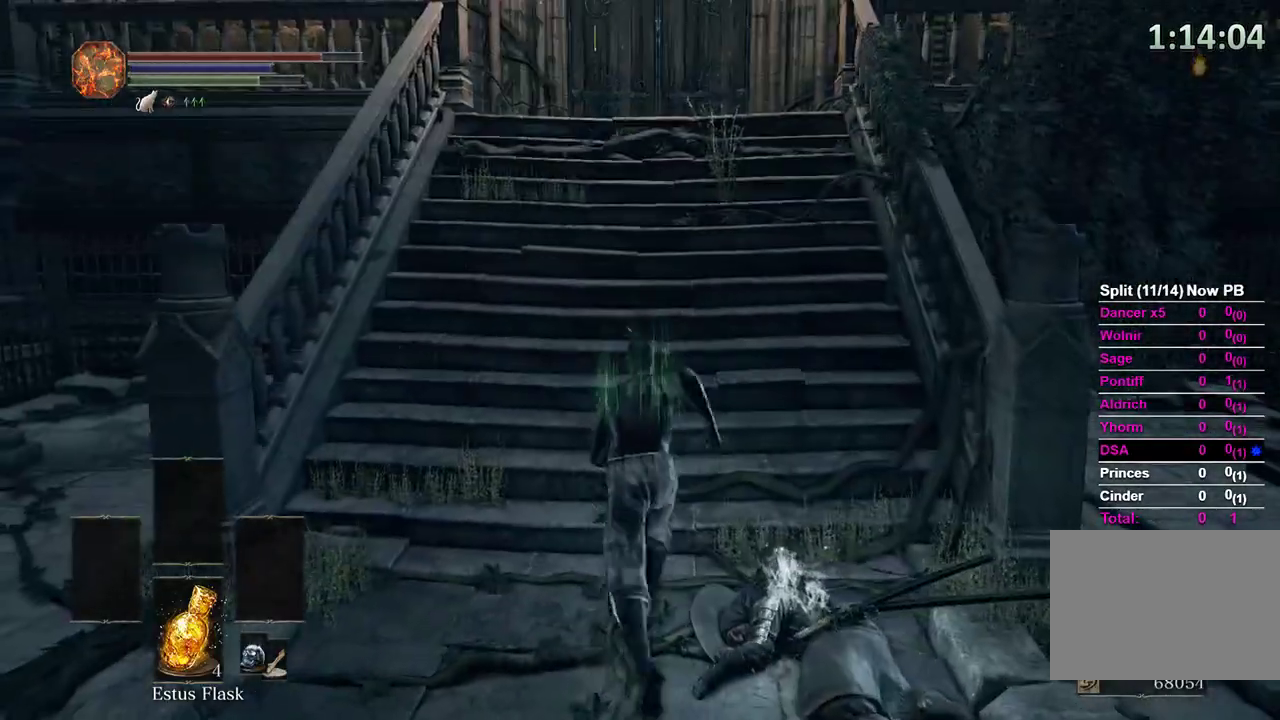
{"dt_ms": 500, "buttons": ["B"], "left_stick": "up", "right_stick": "center", "events": []}